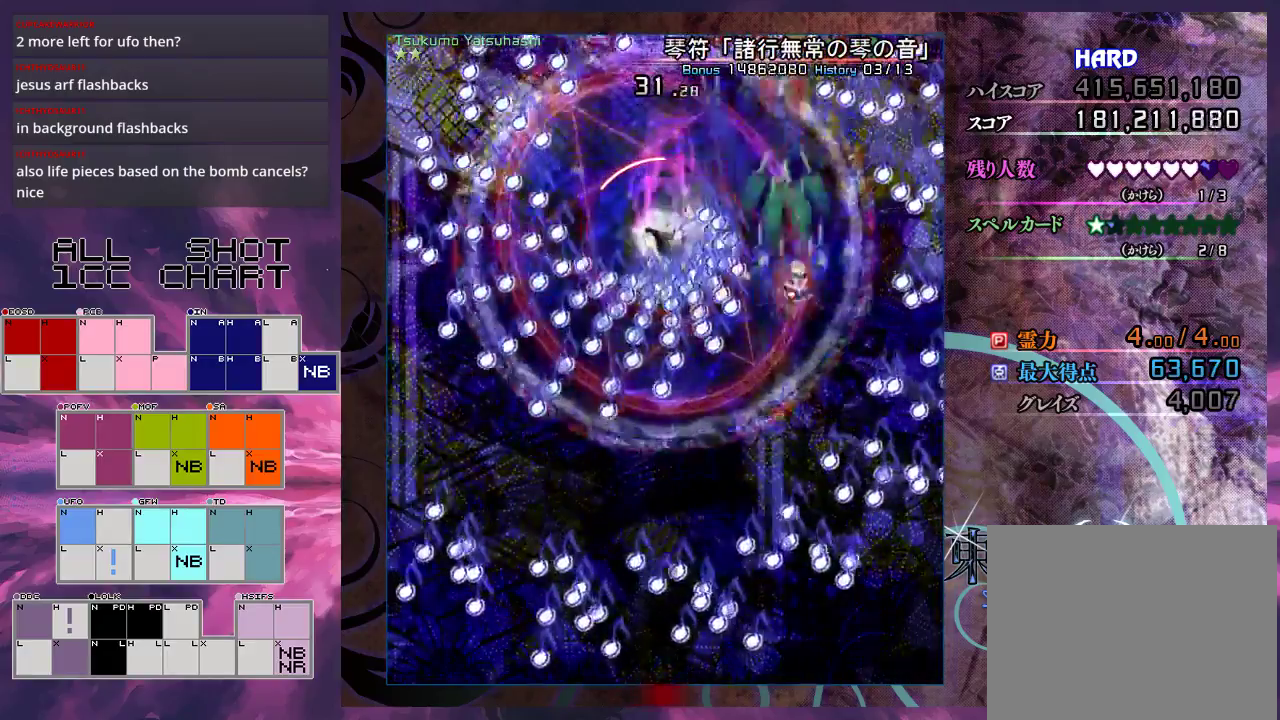
Gameplay with a controller (Xbox layout); each line is a JSON object with the inputs held at the frame after it (dt_ms = milliseconds from this image to that frame). "events" lists button and stick changes between this image and that frame as [ms after this image, input, new state], when the widget could be followed in between. Not read: L3 R3 right_stick.
{"dt_ms": 500, "buttons": ["X"], "left_stick": "up-left", "events": [[33, "L1", "up"], [100, "L1", "down"], [167, "L1", "up"], [233, "left_stick", "up"], [267, "L1", "down"], [333, "L1", "up"], [433, "L1", "down"], [433, "left_stick", "up-left"], [500, "L1", "up"]]}
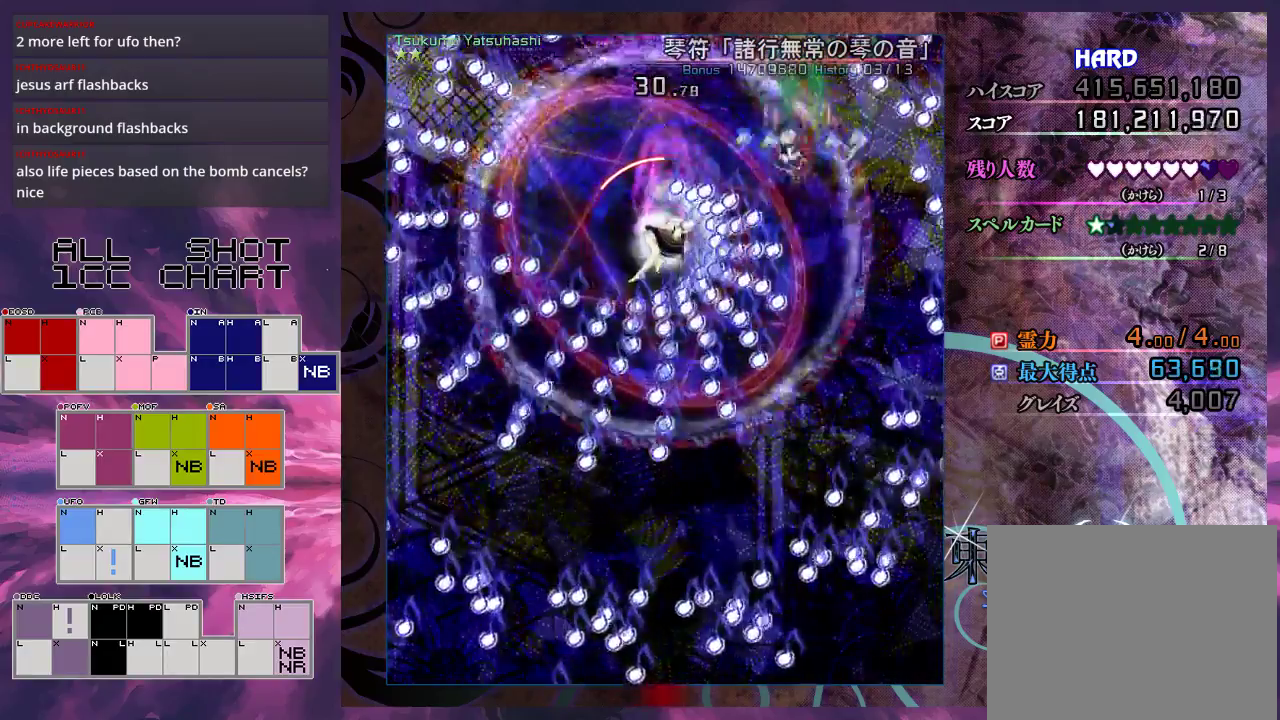
{"dt_ms": 700, "buttons": ["X"], "left_stick": "down-left", "events": [[100, "L1", "down"], [200, "L1", "up"], [300, "L1", "down"], [367, "L1", "up"], [400, "left_stick", "left"], [567, "L1", "down"], [600, "left_stick", "down-left"], [667, "L1", "up"]]}
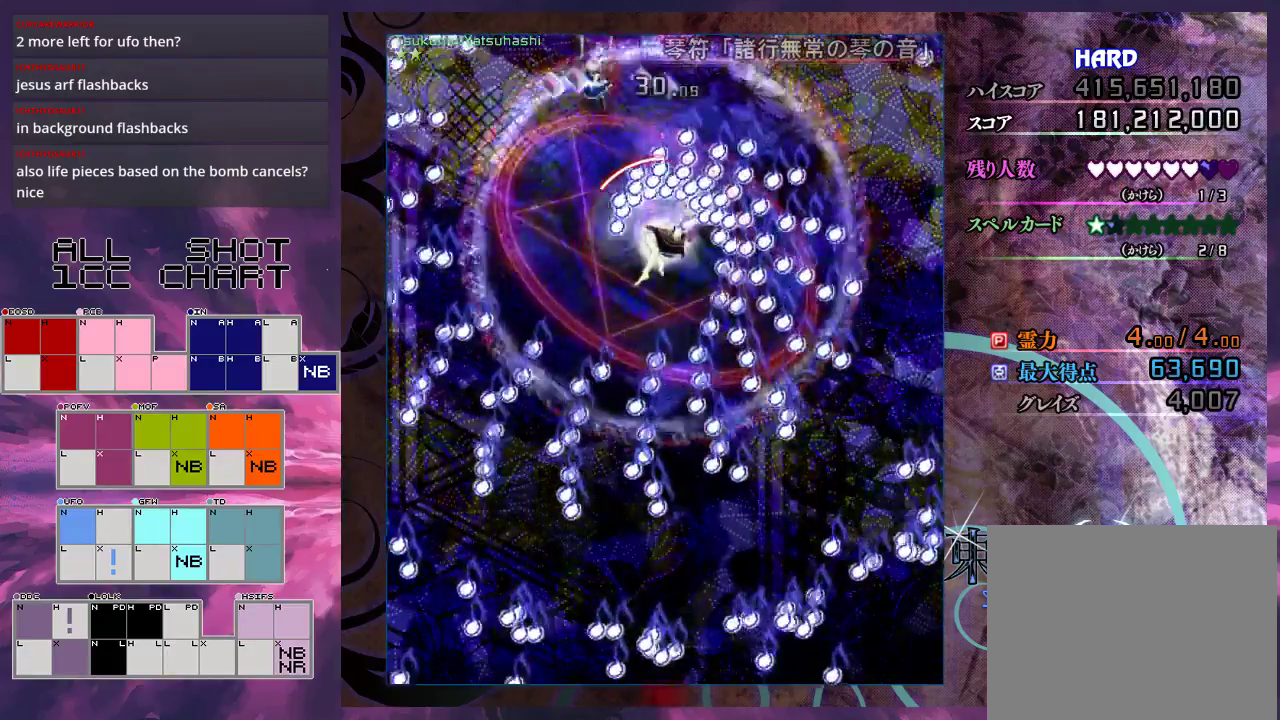
{"dt_ms": 300, "buttons": ["X"], "left_stick": "down-left", "events": [[233, "L1", "down"], [300, "L1", "up"]]}
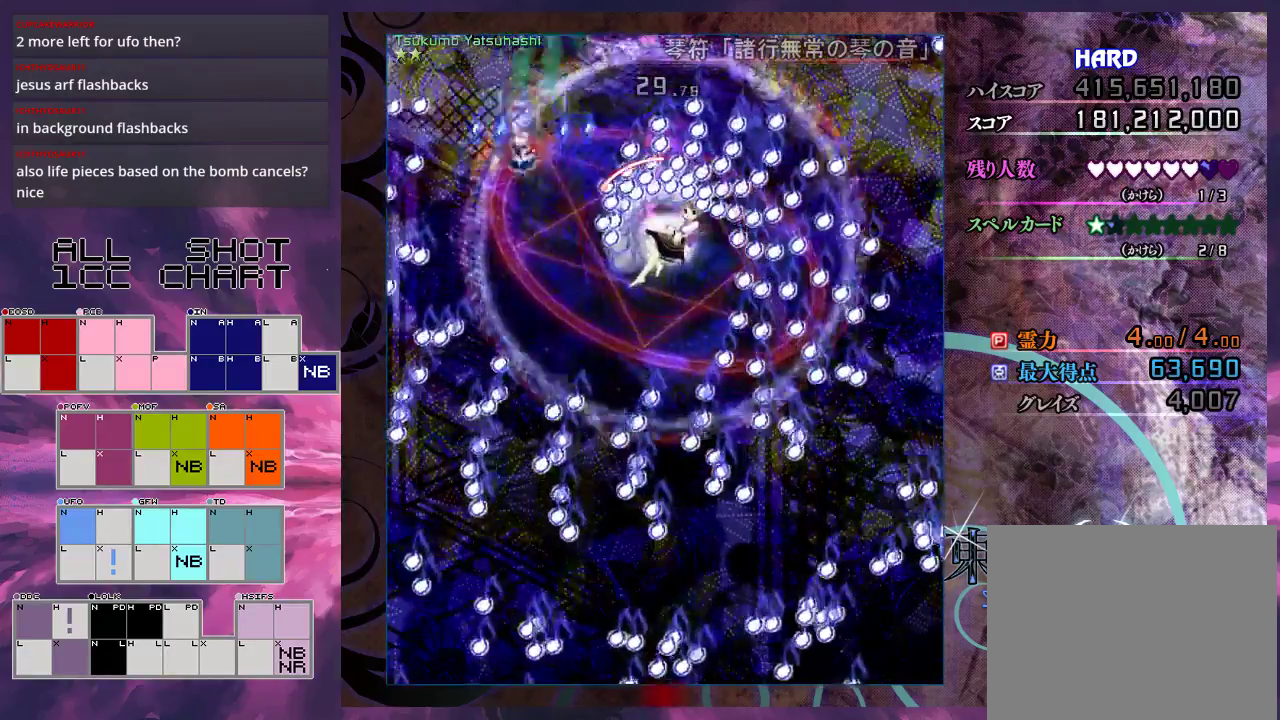
{"dt_ms": 400, "buttons": ["X"], "left_stick": "down-right", "events": [[133, "L1", "down"], [167, "left_stick", "down"], [200, "L1", "up"], [333, "L1", "down"], [367, "left_stick", "down-right"], [400, "L1", "up"]]}
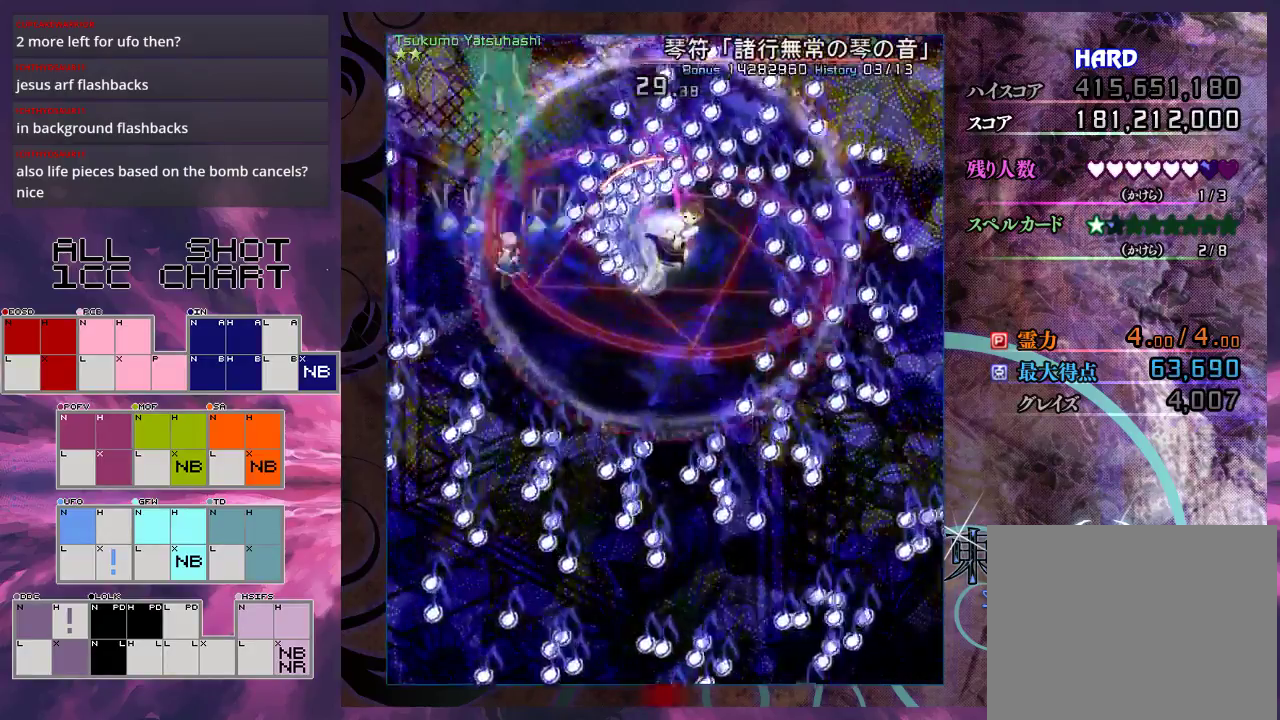
{"dt_ms": 200, "buttons": ["X", "L1"], "left_stick": "down-right", "events": [[133, "L1", "down"]]}
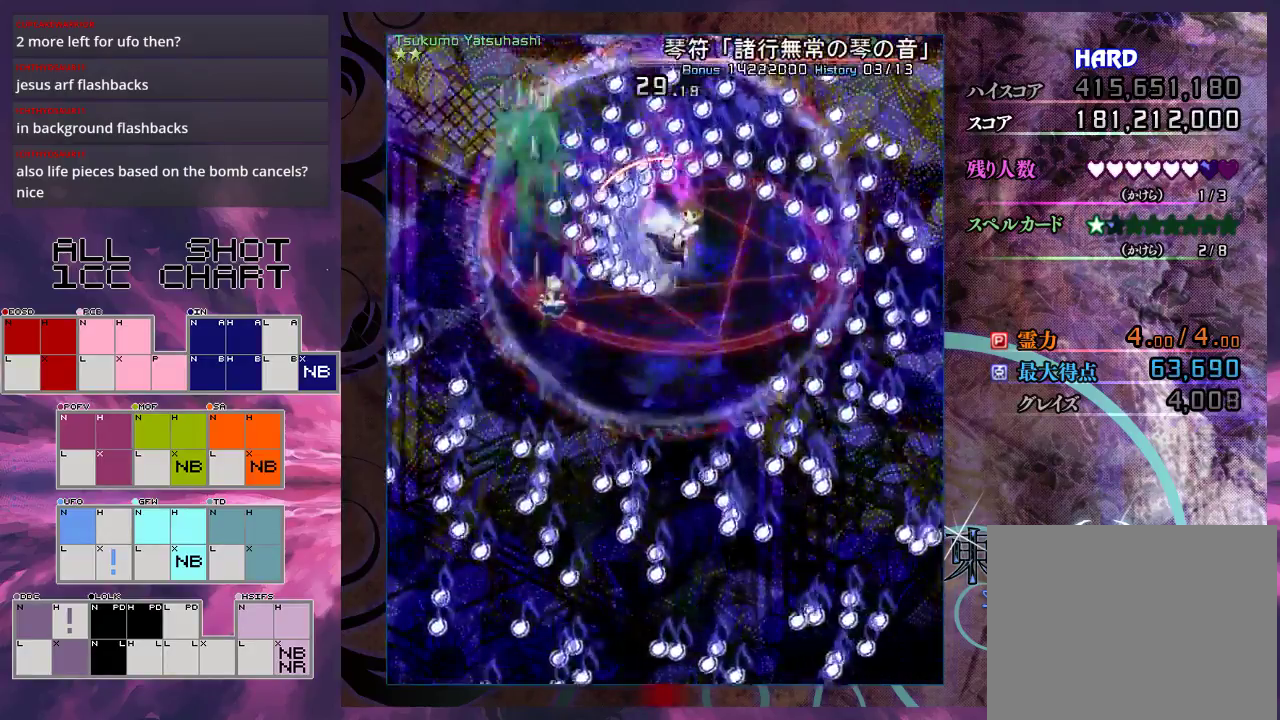
{"dt_ms": 200, "buttons": ["X"], "left_stick": "down-right", "events": [[33, "L1", "up"], [133, "L1", "down"], [200, "L1", "up"]]}
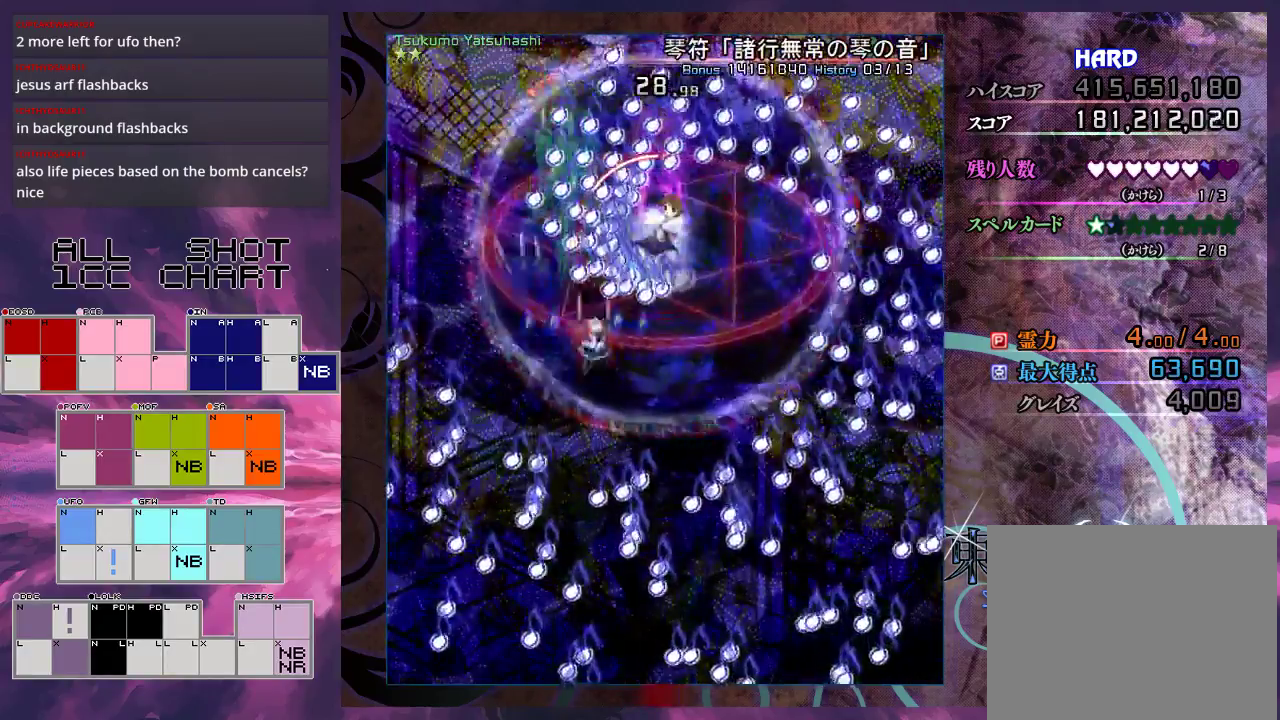
{"dt_ms": 600, "buttons": ["X", "L1"], "left_stick": "up-right", "events": [[100, "L1", "down"], [167, "L1", "up"], [267, "L1", "down"], [367, "L1", "up"], [433, "L1", "down"], [467, "left_stick", "right"], [533, "L1", "up"], [600, "L1", "down"], [600, "left_stick", "up-right"]]}
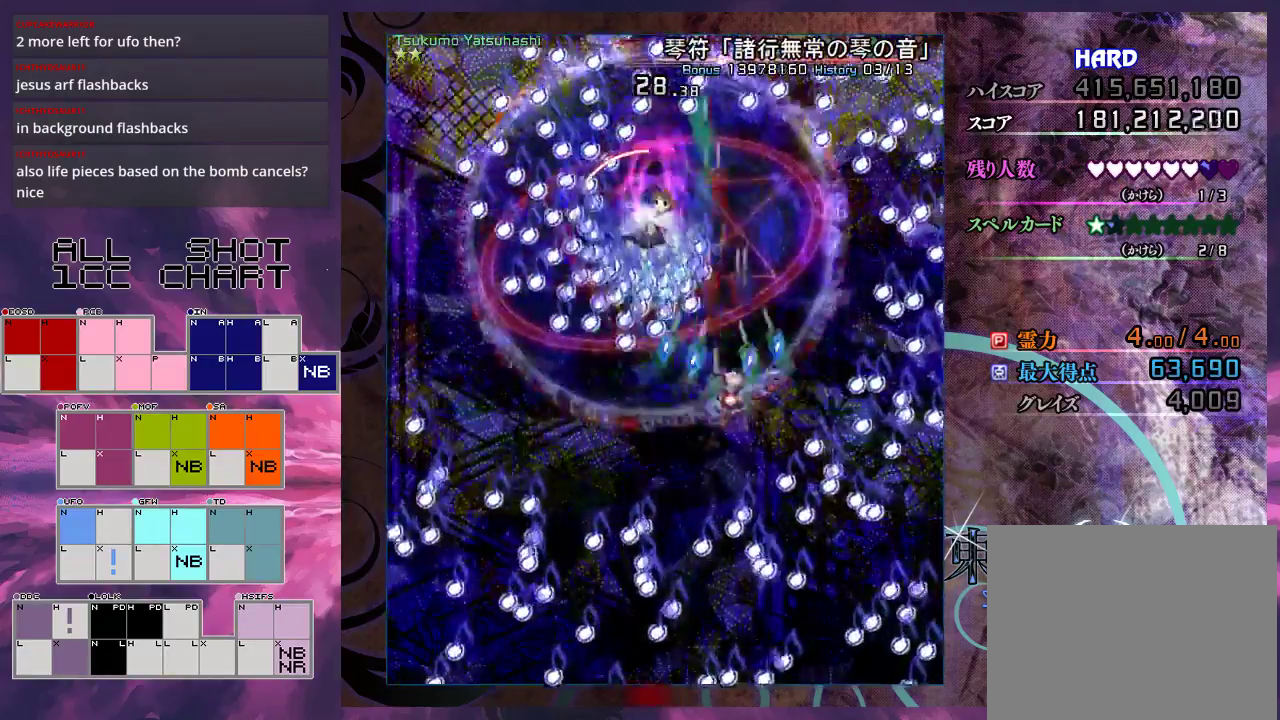
{"dt_ms": 600, "buttons": ["X"], "left_stick": "up", "events": [[100, "L1", "up"], [167, "L1", "down"], [233, "L1", "up"], [333, "L1", "down"], [400, "L1", "up"], [500, "L1", "down"], [500, "left_stick", "up"], [600, "L1", "up"]]}
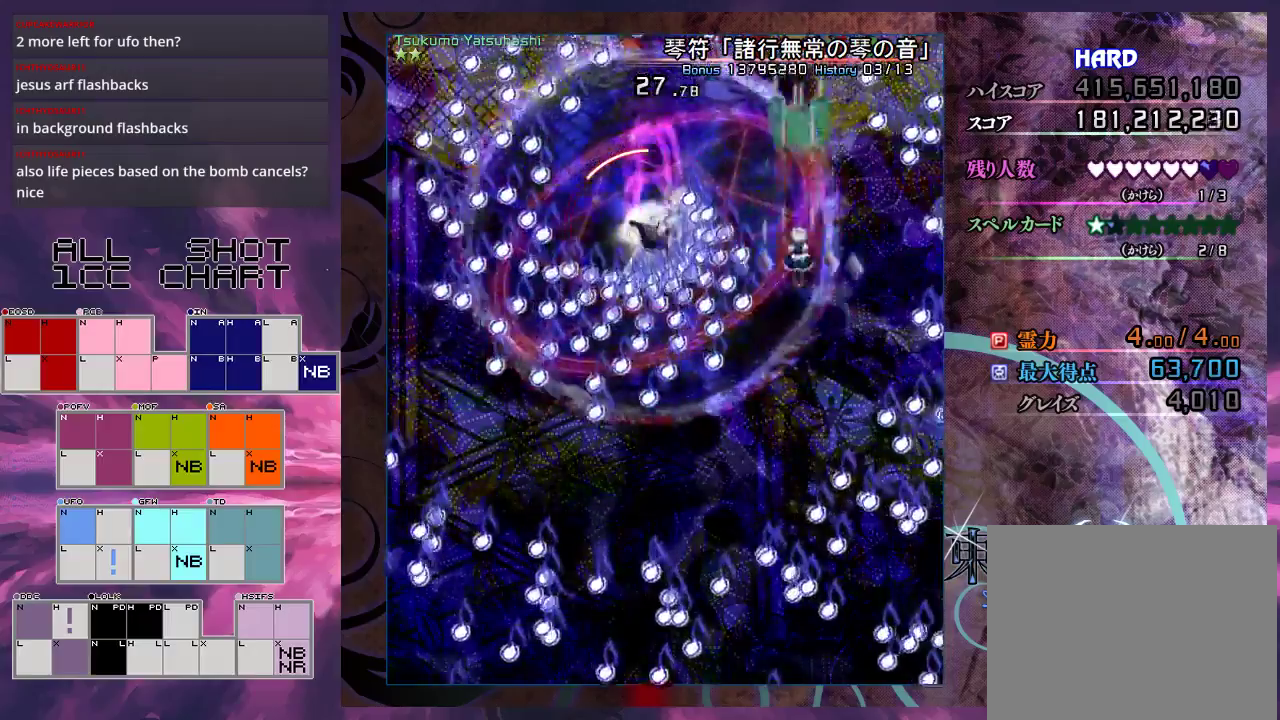
{"dt_ms": 500, "buttons": ["X", "L1"], "left_stick": "up", "events": [[67, "L1", "down"], [133, "L1", "up"], [267, "L1", "down"], [333, "L1", "up"], [467, "L1", "down"]]}
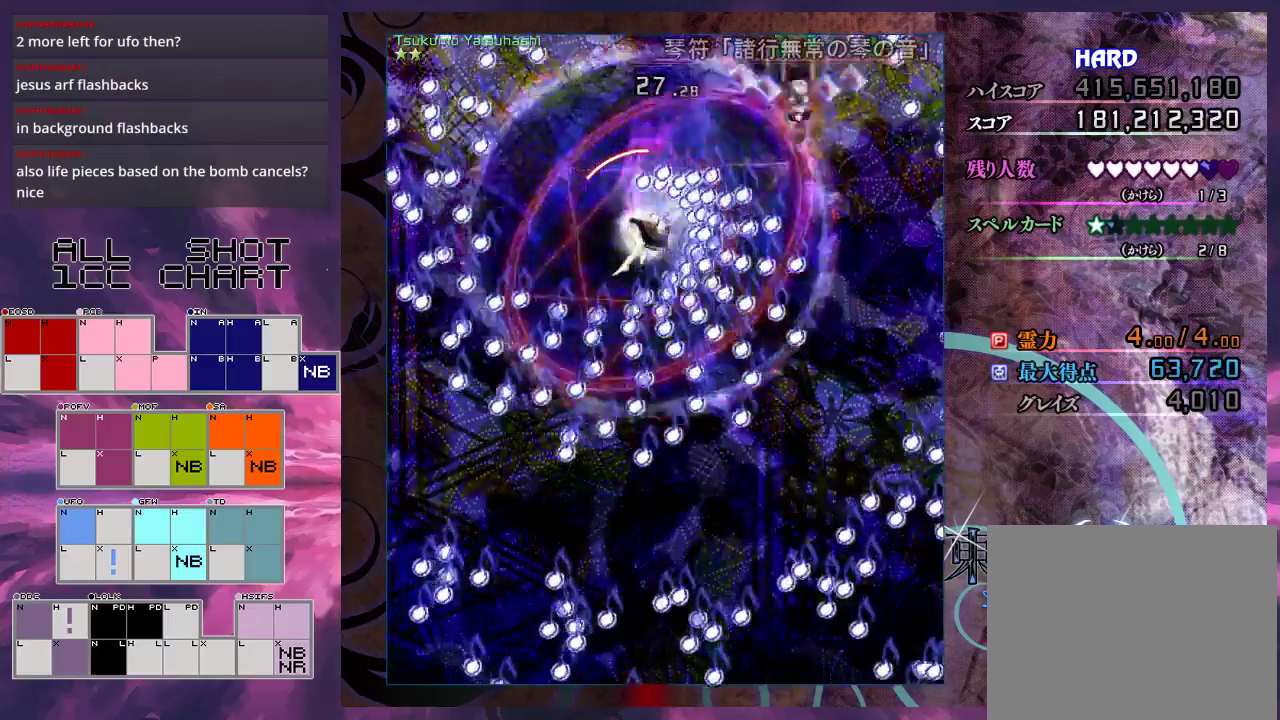
{"dt_ms": 300, "buttons": ["X", "L1"], "left_stick": "left", "events": [[33, "L1", "up"], [33, "left_stick", "up-left"], [133, "L1", "down"], [200, "left_stick", "left"], [233, "L1", "up"], [300, "L1", "down"]]}
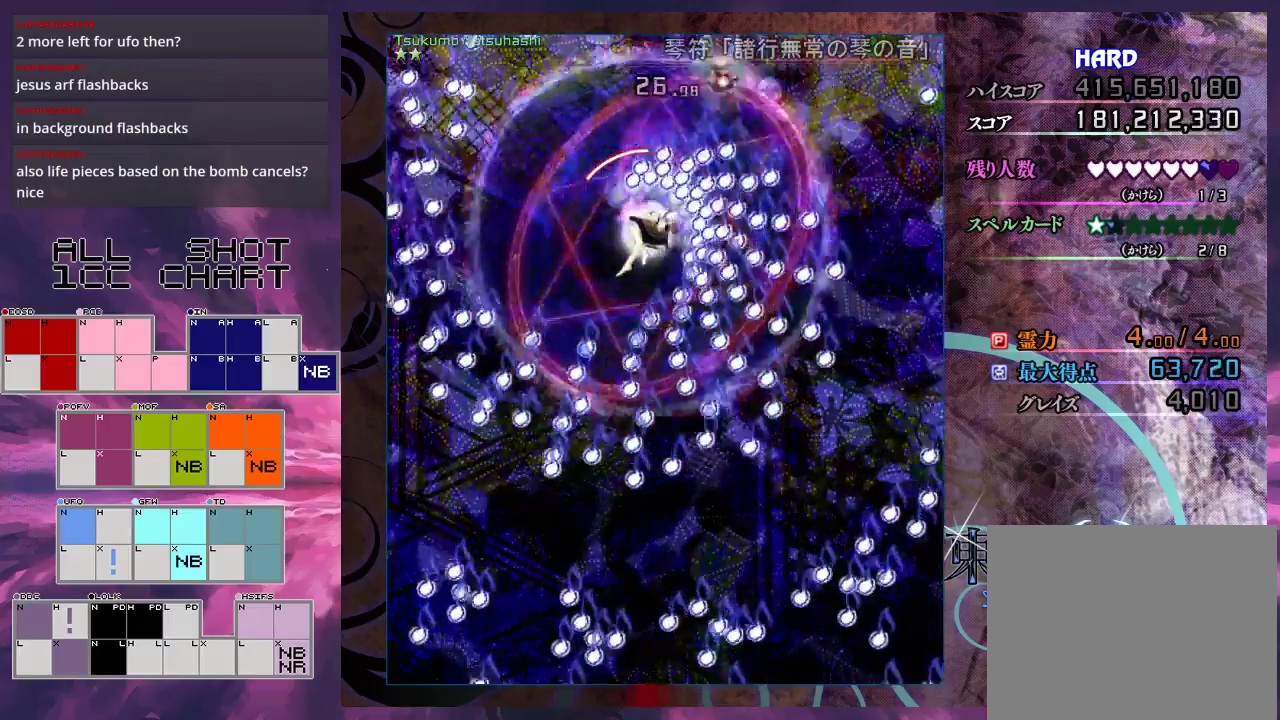
{"dt_ms": 900, "buttons": ["X"], "left_stick": "down", "events": [[100, "L1", "up"], [200, "L1", "down"], [267, "L1", "up"], [400, "L1", "down"], [467, "L1", "up"], [567, "L1", "down"], [633, "L1", "up"], [700, "L1", "down"], [733, "left_stick", "down-left"], [767, "L1", "up"], [833, "left_stick", "down"]]}
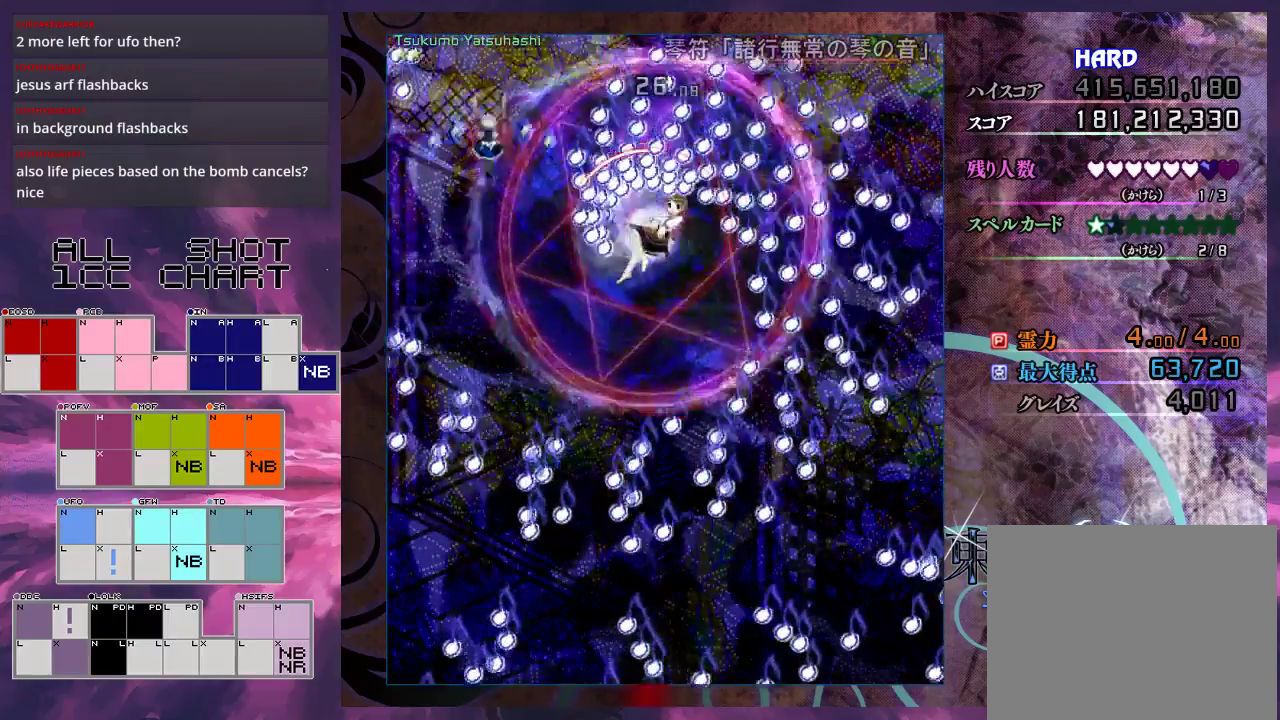
{"dt_ms": 300, "buttons": ["X", "L1"], "left_stick": "down", "events": [[33, "L1", "down"], [133, "L1", "up"], [267, "L1", "down"]]}
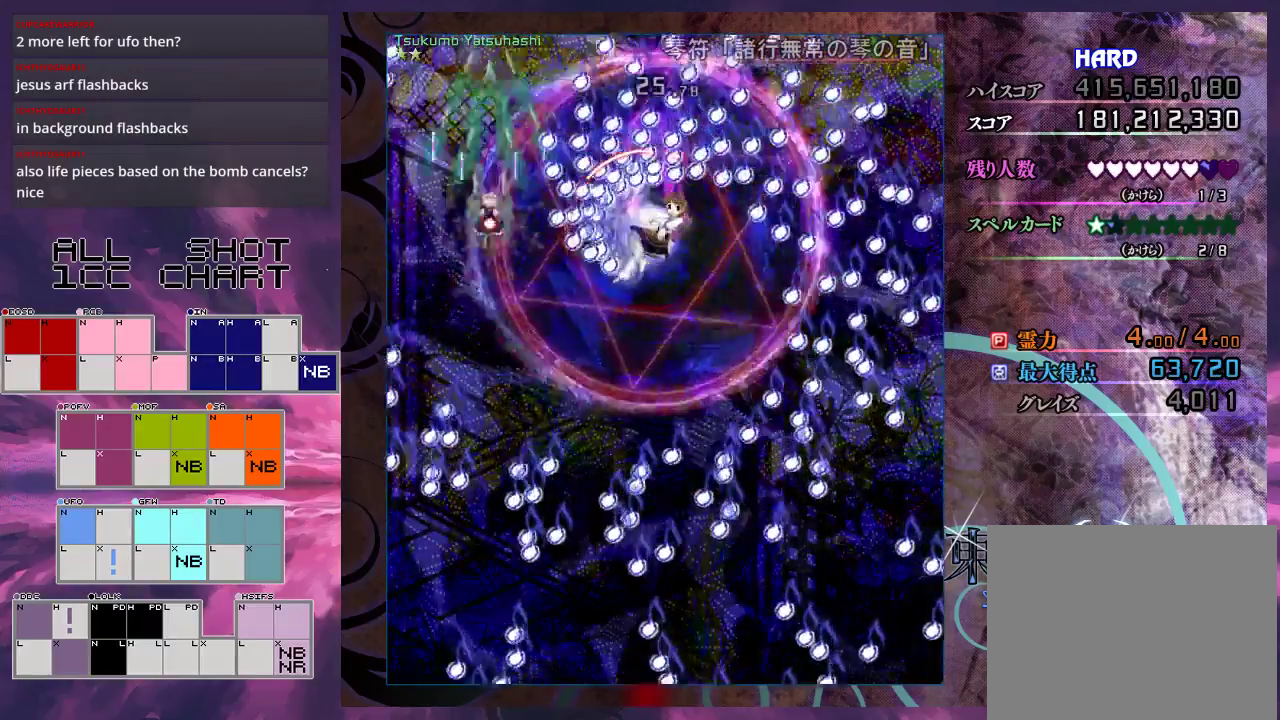
{"dt_ms": 500, "buttons": ["X"], "left_stick": "down-right", "events": [[33, "L1", "up"], [133, "left_stick", "down-right"], [167, "L1", "down"], [267, "L1", "up"], [333, "L1", "down"], [433, "L1", "up"]]}
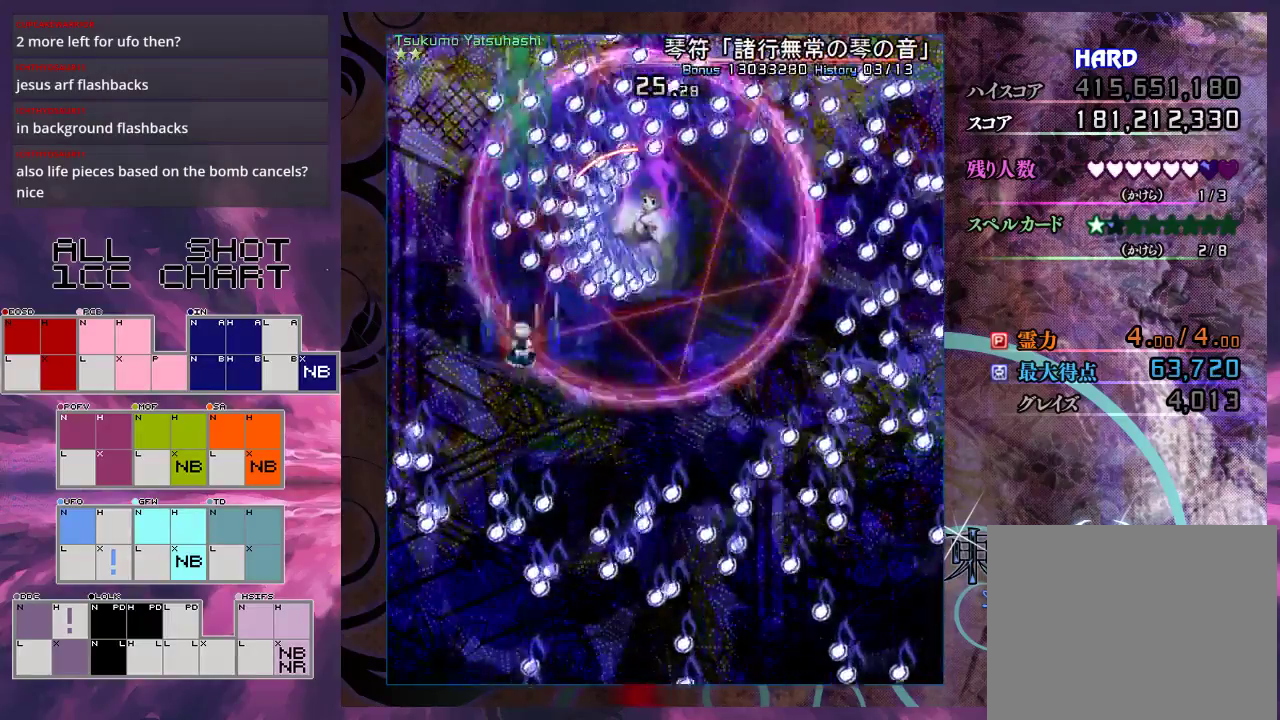
{"dt_ms": 500, "buttons": ["X"], "left_stick": "down-right", "events": [[67, "L1", "down"], [167, "L1", "up"], [233, "L1", "down"], [300, "L1", "up"], [400, "L1", "down"], [500, "L1", "up"]]}
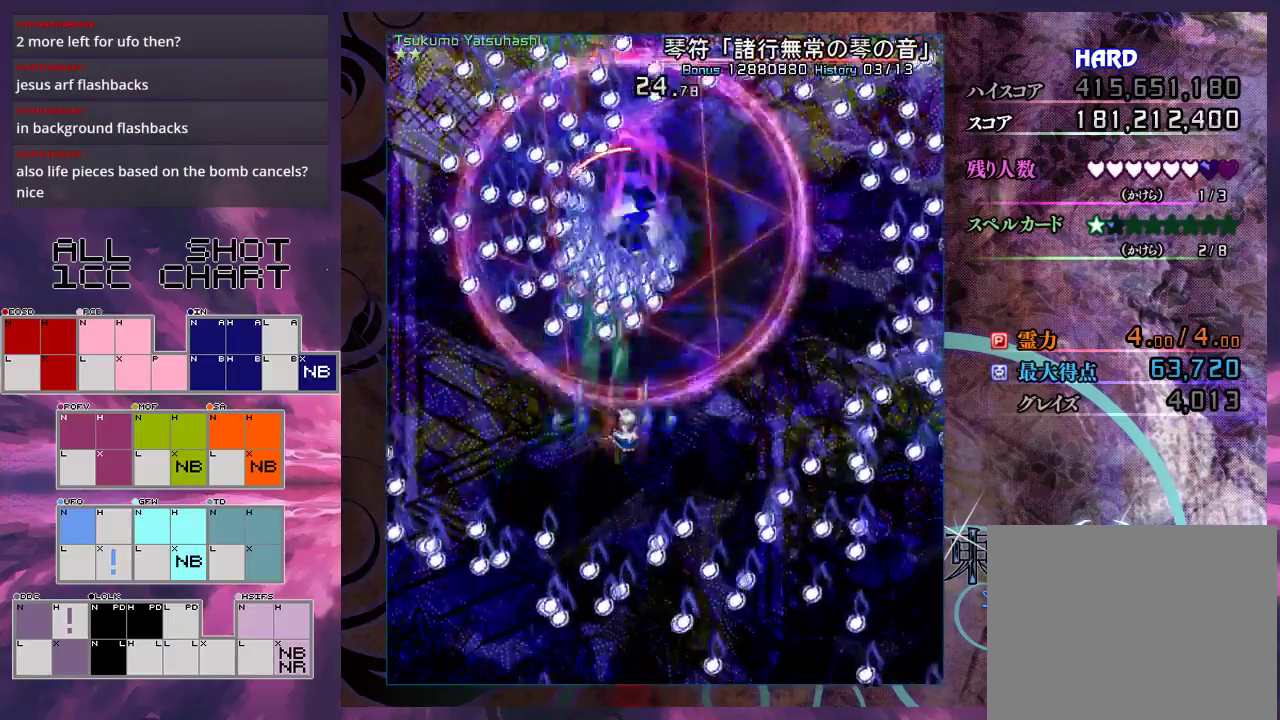
{"dt_ms": 300, "buttons": ["X"], "left_stick": "right", "events": [[33, "left_stick", "right"], [67, "L1", "down"], [133, "L1", "up"], [133, "left_stick", "down-right"], [233, "L1", "down"], [267, "left_stick", "right"], [300, "L1", "up"]]}
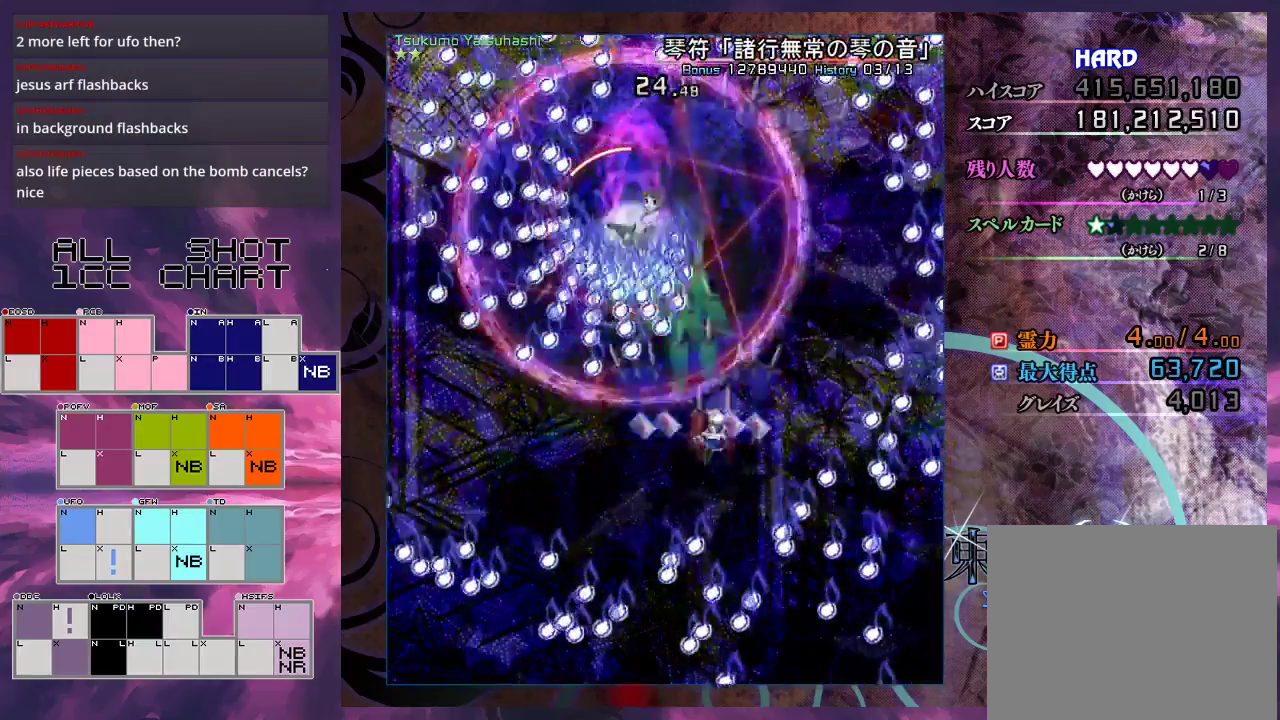
{"dt_ms": 600, "buttons": ["X", "L1"], "left_stick": "up", "events": [[233, "left_stick", "up-right"], [300, "L1", "down"], [400, "L1", "up"], [433, "left_stick", "up"], [567, "L1", "down"]]}
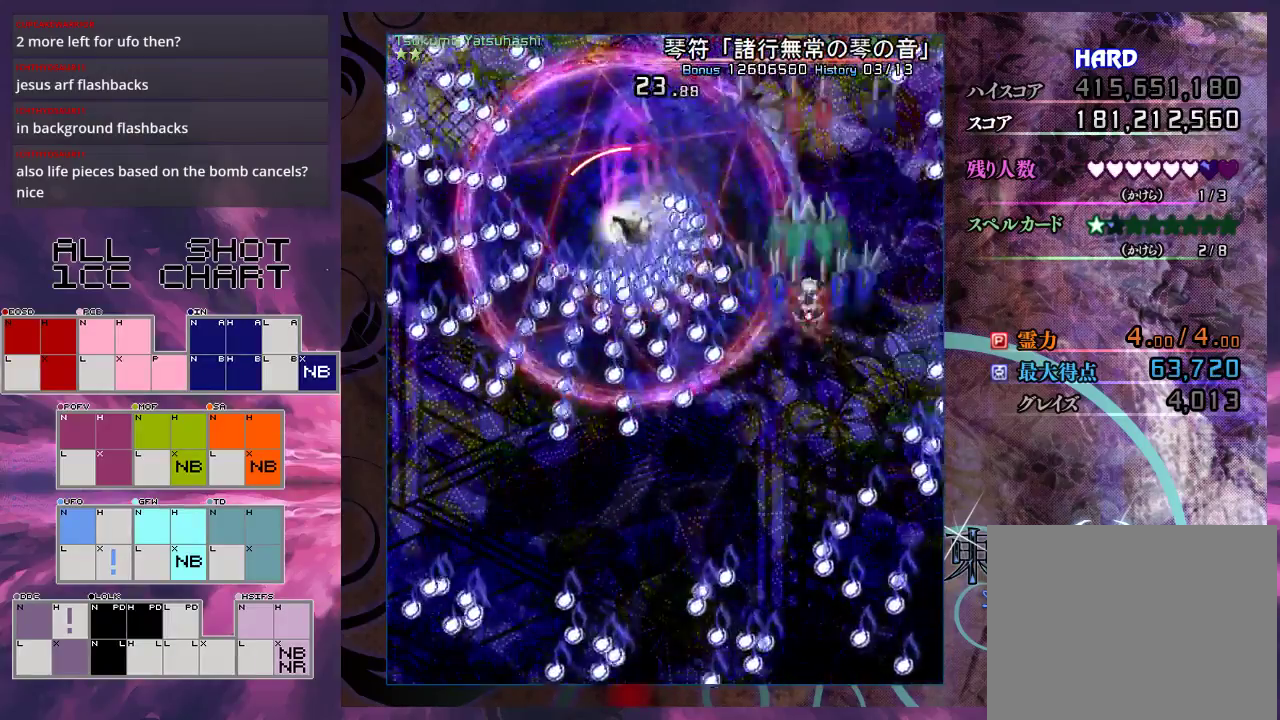
{"dt_ms": 600, "buttons": ["X"], "left_stick": "up-left", "events": [[33, "L1", "up"], [167, "L1", "down"], [267, "L1", "up"], [367, "L1", "down"], [433, "L1", "up"], [500, "left_stick", "up-left"]]}
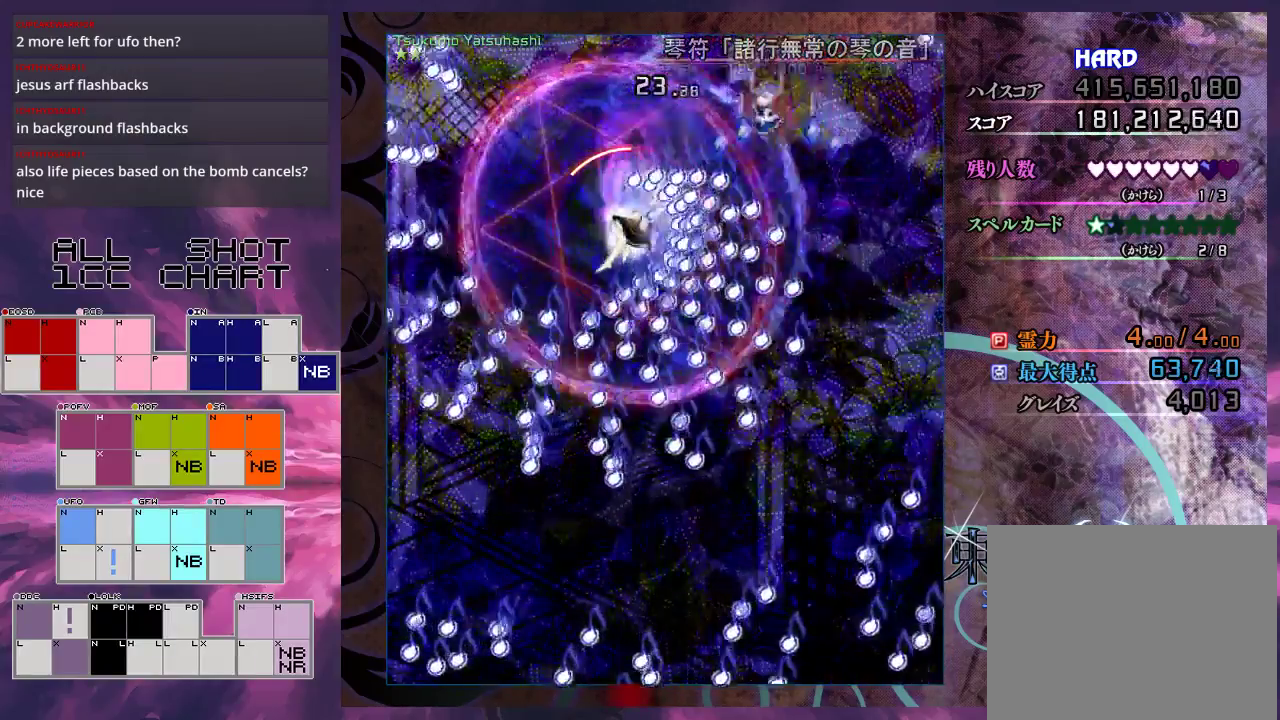
{"dt_ms": 300, "buttons": ["X", "L1"], "left_stick": "up-left", "events": [[67, "L1", "down"], [133, "L1", "up"], [267, "L1", "down"]]}
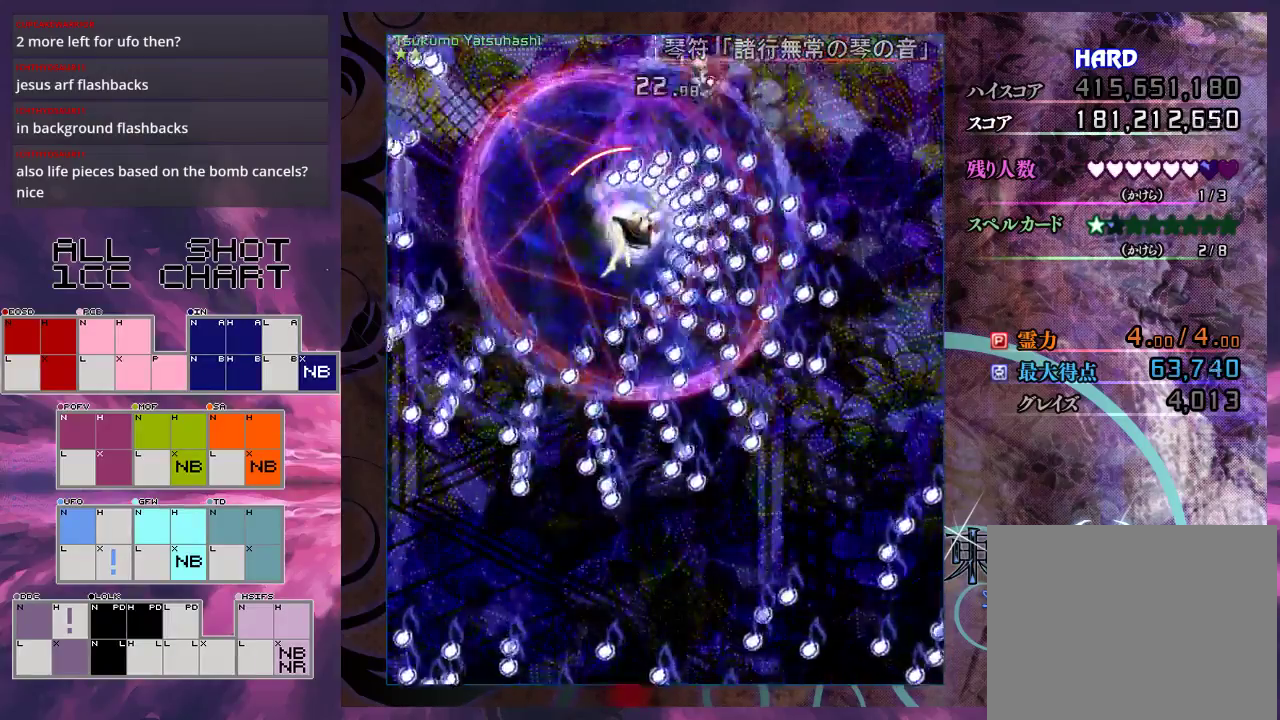
{"dt_ms": 700, "buttons": ["X", "L1"], "left_stick": "down-left", "events": [[33, "L1", "up"], [33, "left_stick", "left"], [133, "L1", "down"], [200, "L1", "up"], [333, "L1", "down"], [400, "L1", "up"], [500, "L1", "down"], [567, "left_stick", "down-left"], [600, "L1", "up"], [700, "L1", "down"]]}
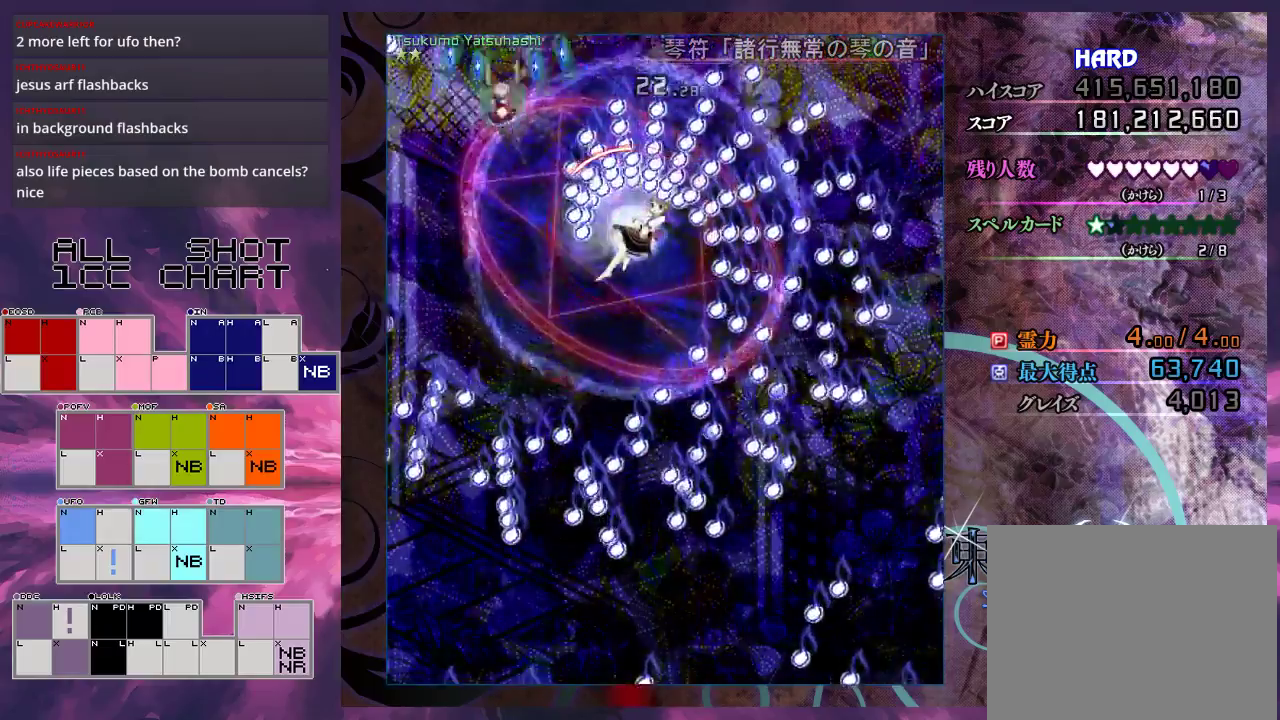
{"dt_ms": 500, "buttons": ["X"], "left_stick": "down", "events": [[33, "left_stick", "down"], [100, "L1", "up"], [200, "L1", "down"], [267, "L1", "up"], [400, "L1", "down"], [467, "L1", "up"]]}
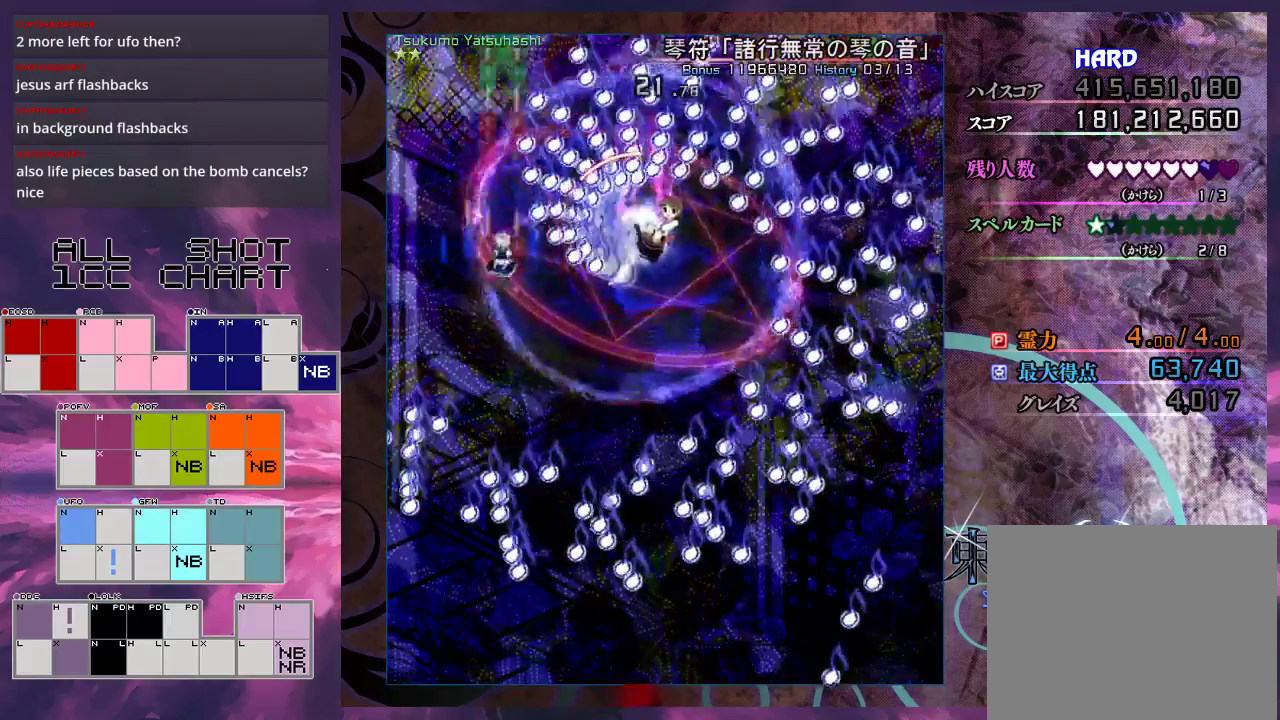
{"dt_ms": 500, "buttons": ["X", "L1"], "left_stick": "down-right", "events": [[67, "L1", "down"], [167, "L1", "up"], [200, "left_stick", "down-right"], [267, "L1", "down"], [367, "L1", "up"], [433, "L1", "down"]]}
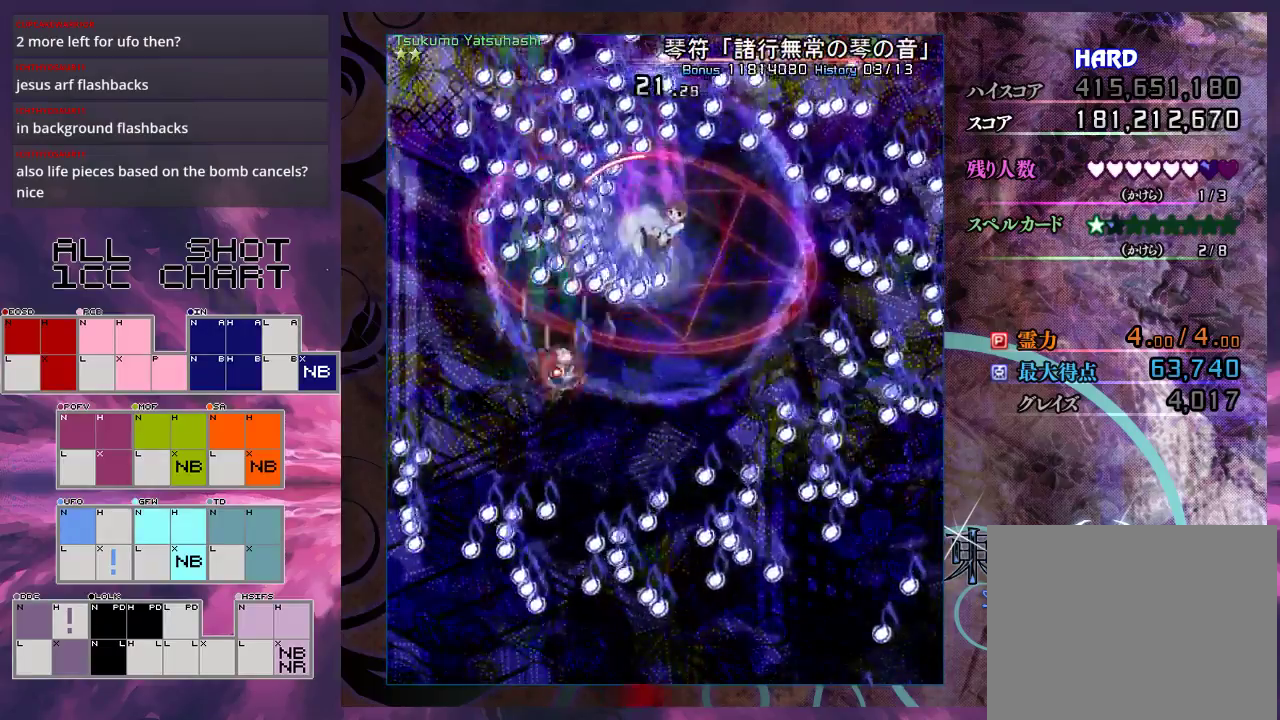
{"dt_ms": 700, "buttons": ["X", "L1"], "left_stick": "right", "events": [[33, "L1", "up"], [133, "L1", "down"], [233, "L1", "up"], [300, "L1", "down"], [300, "left_stick", "right"], [500, "L1", "up"], [633, "L1", "down"]]}
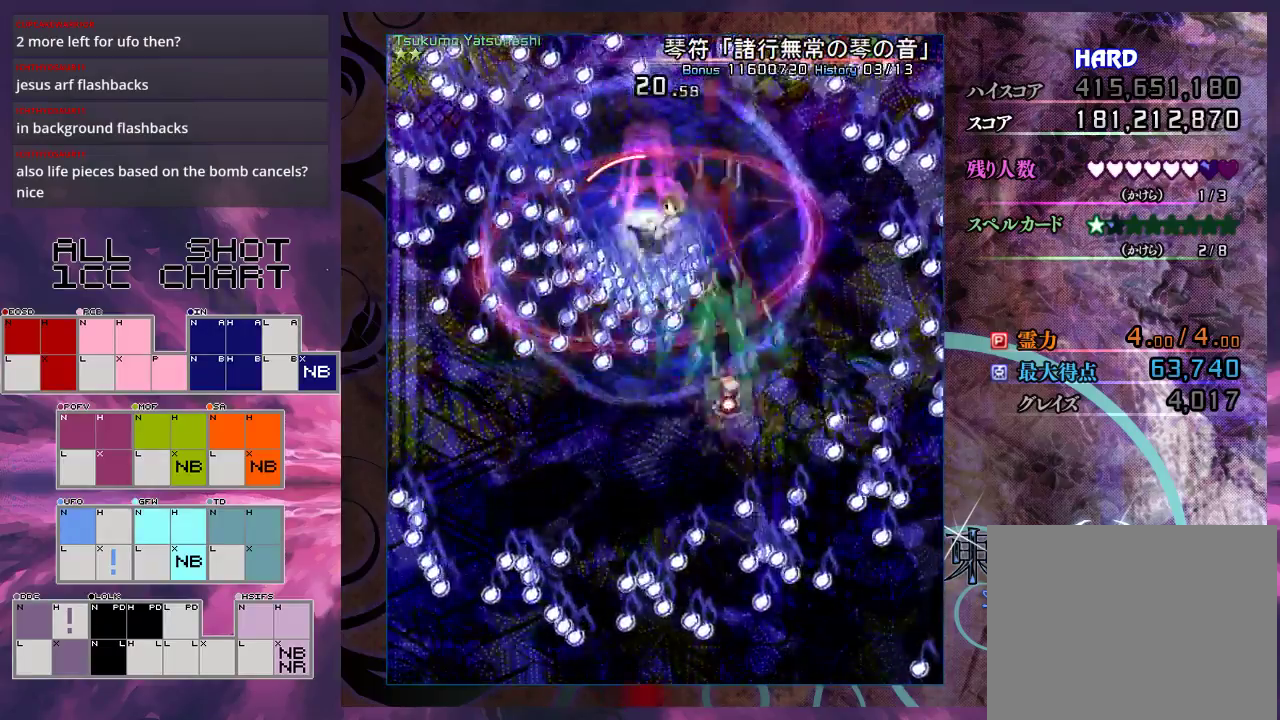
{"dt_ms": 300, "buttons": ["X", "L1"], "left_stick": "up-right", "events": [[33, "left_stick", "up-right"], [67, "L1", "up"], [133, "L1", "down"], [233, "L1", "up"], [300, "L1", "down"]]}
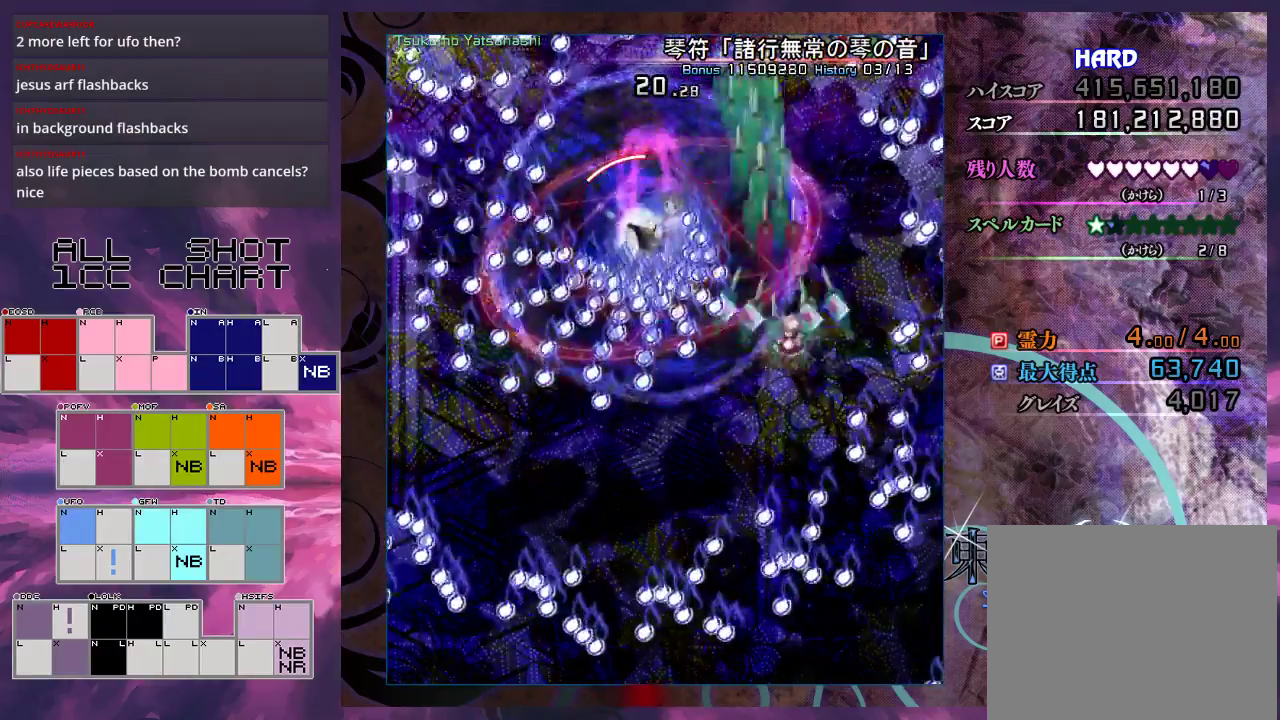
{"dt_ms": 500, "buttons": ["X"], "left_stick": "up", "events": [[100, "L1", "up"], [100, "left_stick", "up"], [200, "L1", "down"], [267, "L1", "up"], [367, "L1", "down"], [433, "L1", "up"]]}
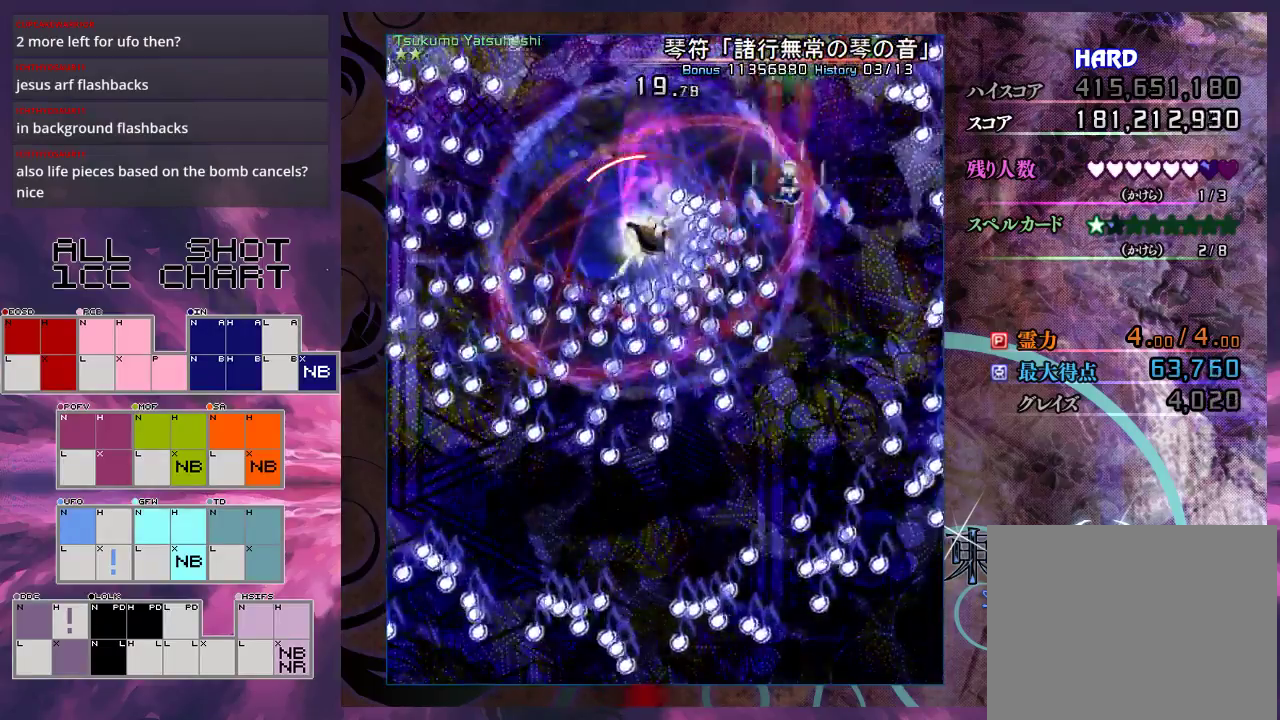
{"dt_ms": 300, "buttons": ["X", "L1"], "left_stick": "up-left", "events": [[67, "L1", "down"], [133, "L1", "up"], [233, "L1", "down"], [300, "left_stick", "up-left"]]}
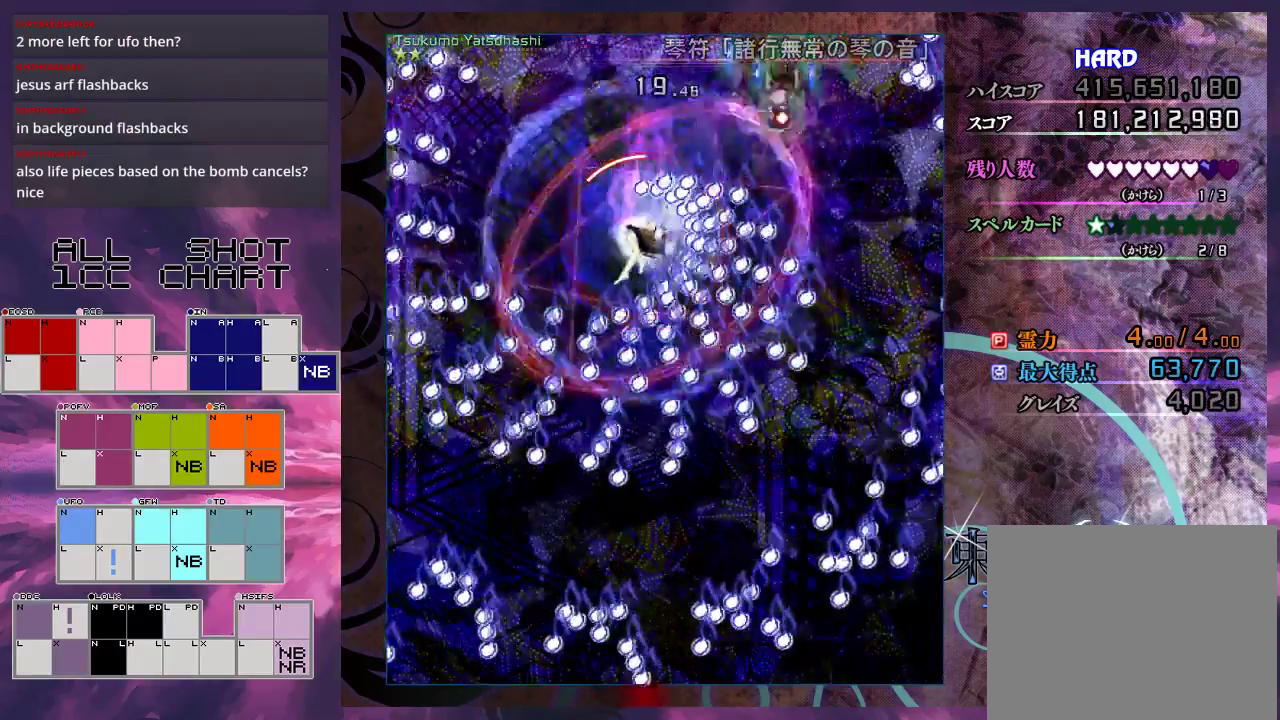
{"dt_ms": 700, "buttons": ["X", "L1"], "left_stick": "left", "events": [[33, "L1", "up"], [100, "left_stick", "left"], [133, "L1", "down"], [233, "L1", "up"], [333, "L1", "down"], [433, "L1", "up"], [500, "L1", "down"], [567, "L1", "up"], [667, "L1", "down"]]}